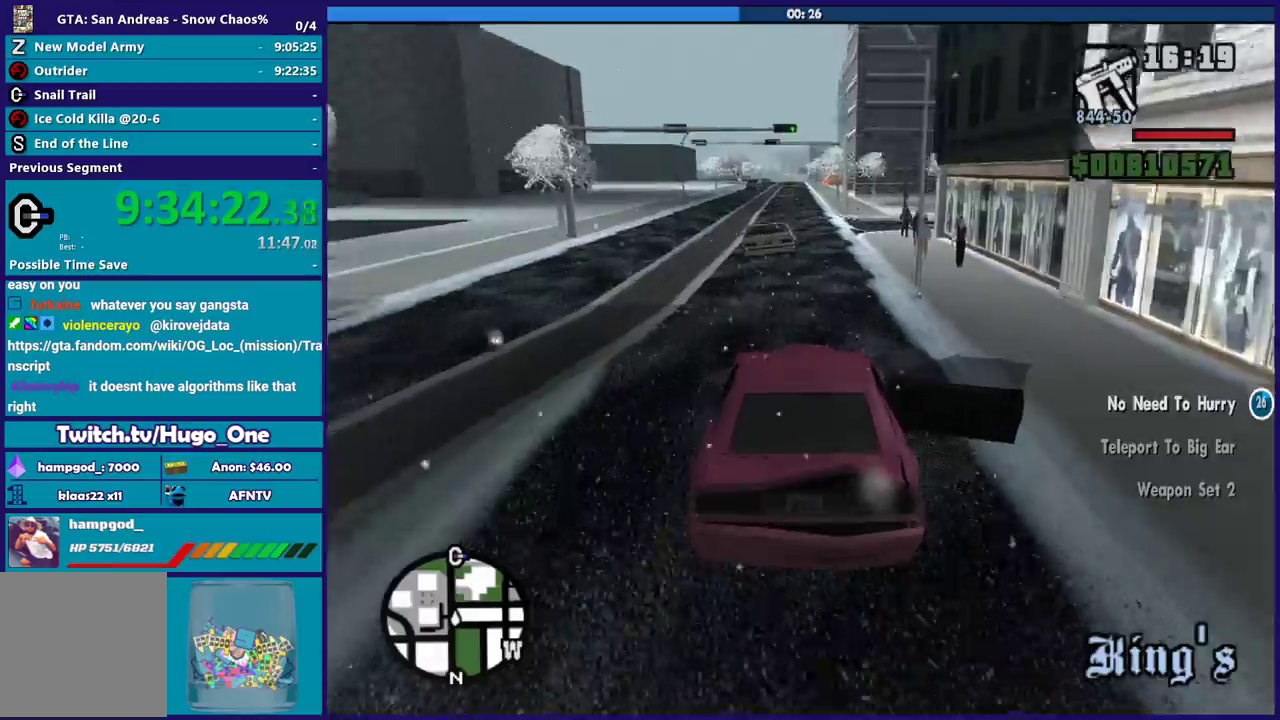
Gameplay with a controller (Xbox layout); each line is a JSON object with the inputs held at the frame after it. "events" lists button and stick changes between this image and that frame as [ms after this image, input, new state], when the widget could be followed in between. Not read: A.
{"buttons": ["R2"], "left_stick": "center", "right_stick": "center", "events": []}
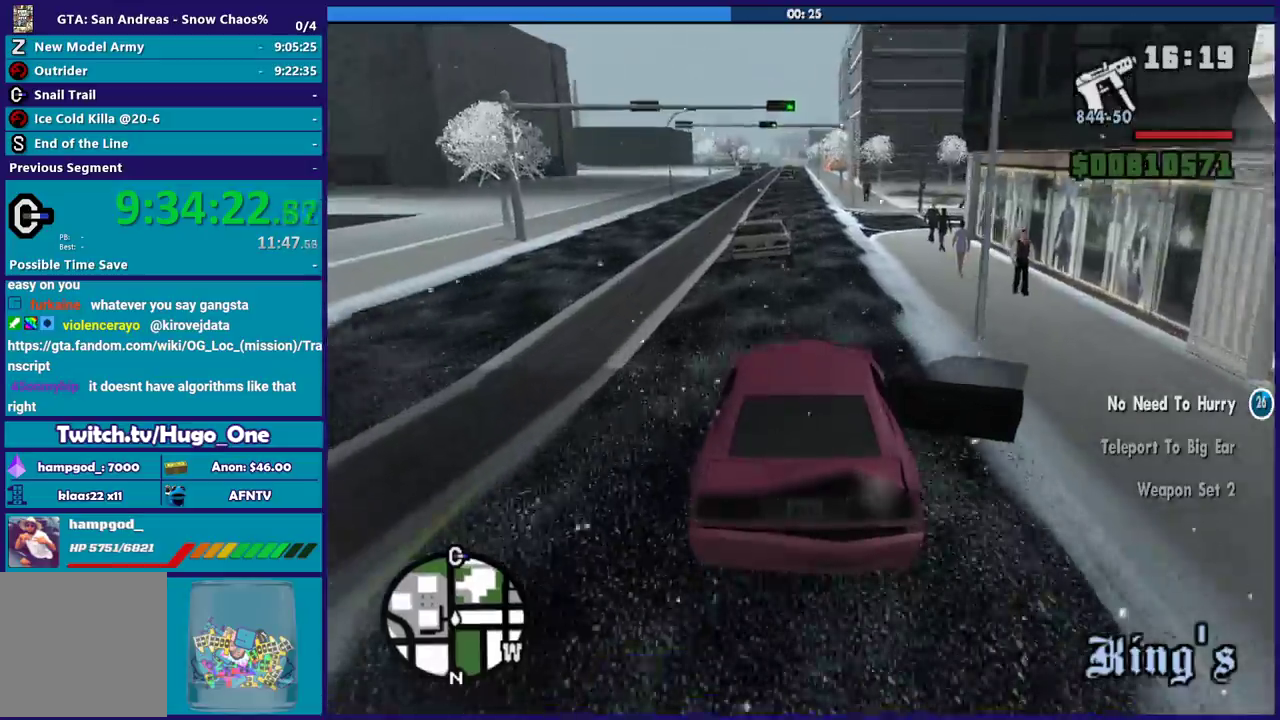
{"buttons": ["R2"], "left_stick": "center", "right_stick": "down", "events": [[467, "right_stick", "down"]]}
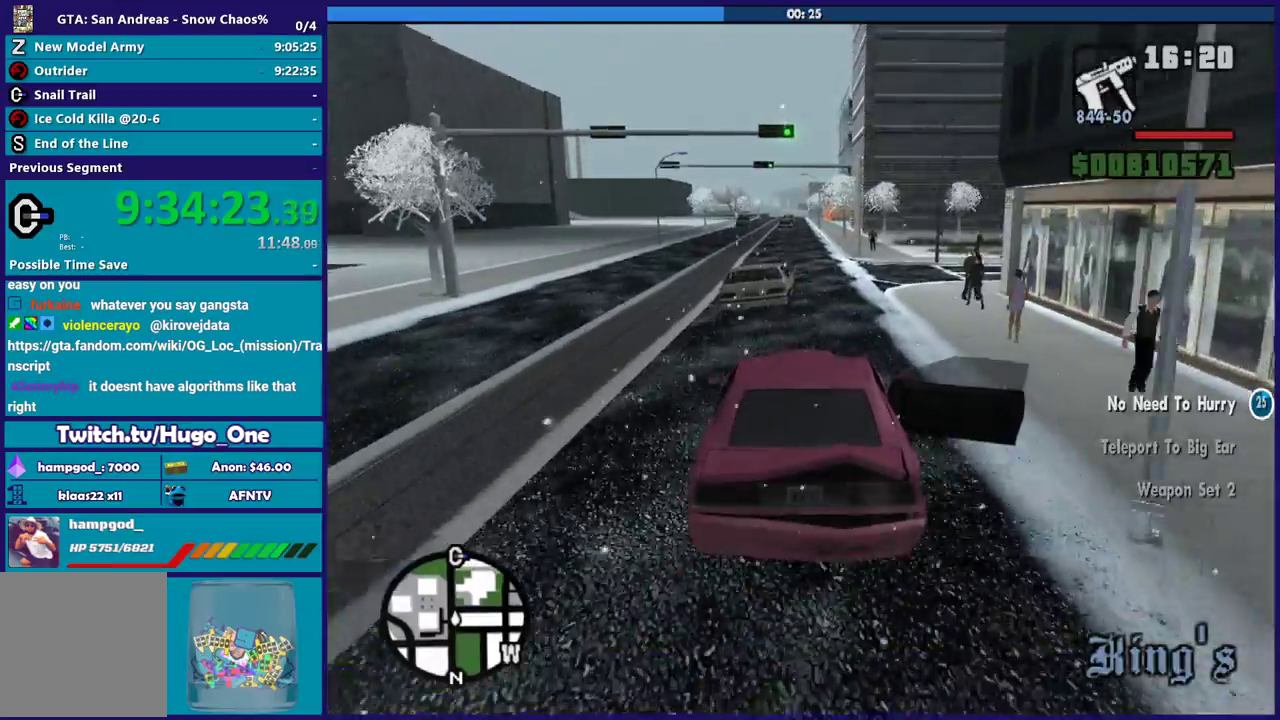
{"buttons": ["R2"], "left_stick": "center", "right_stick": "down", "events": []}
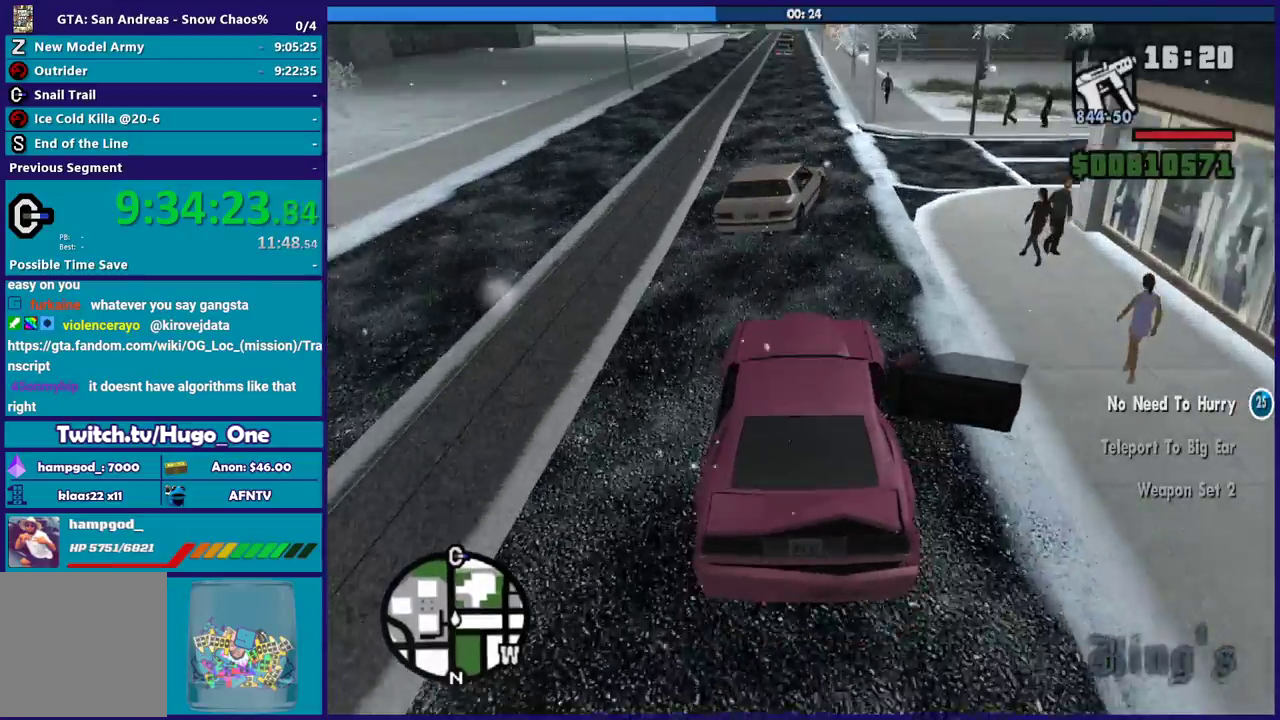
{"buttons": ["R2"], "left_stick": "right", "right_stick": "center", "events": [[67, "right_stick", "center"], [100, "left_stick", "left"], [501, "left_stick", "right"]]}
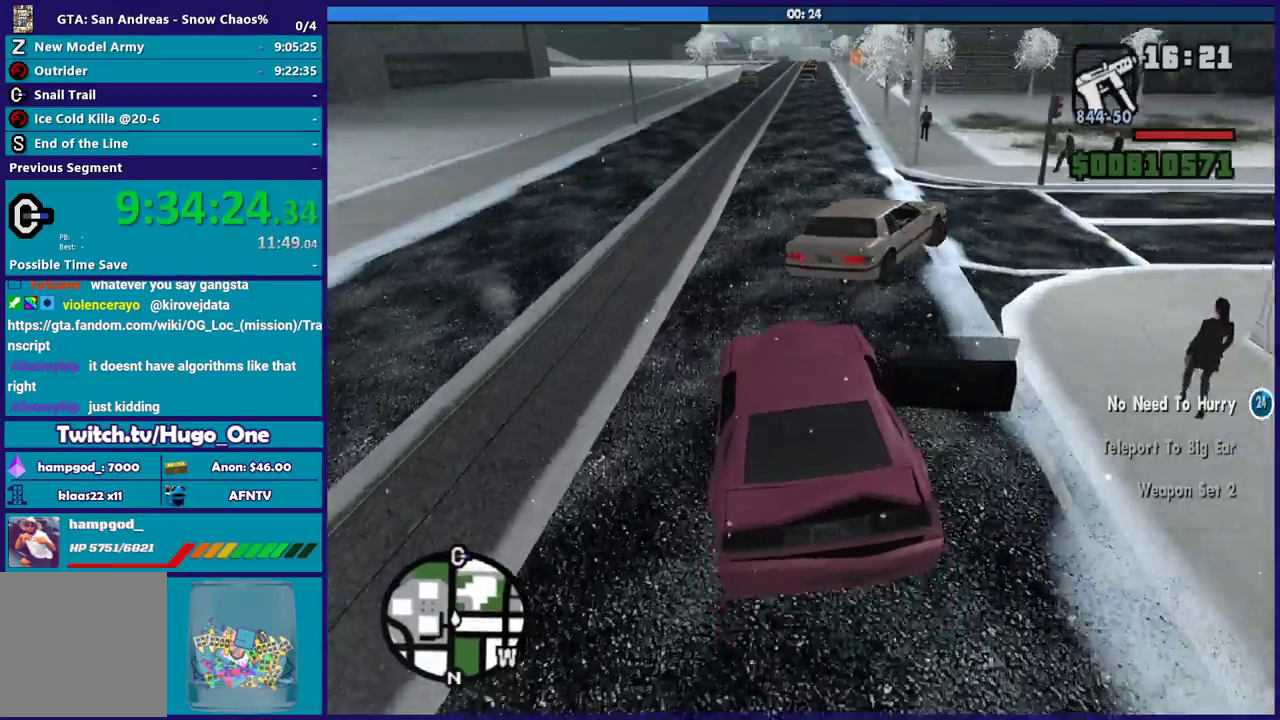
{"buttons": ["R2"], "left_stick": "center", "right_stick": "center", "events": [[33, "right_stick", "down"], [167, "right_stick", "center"], [400, "left_stick", "center"]]}
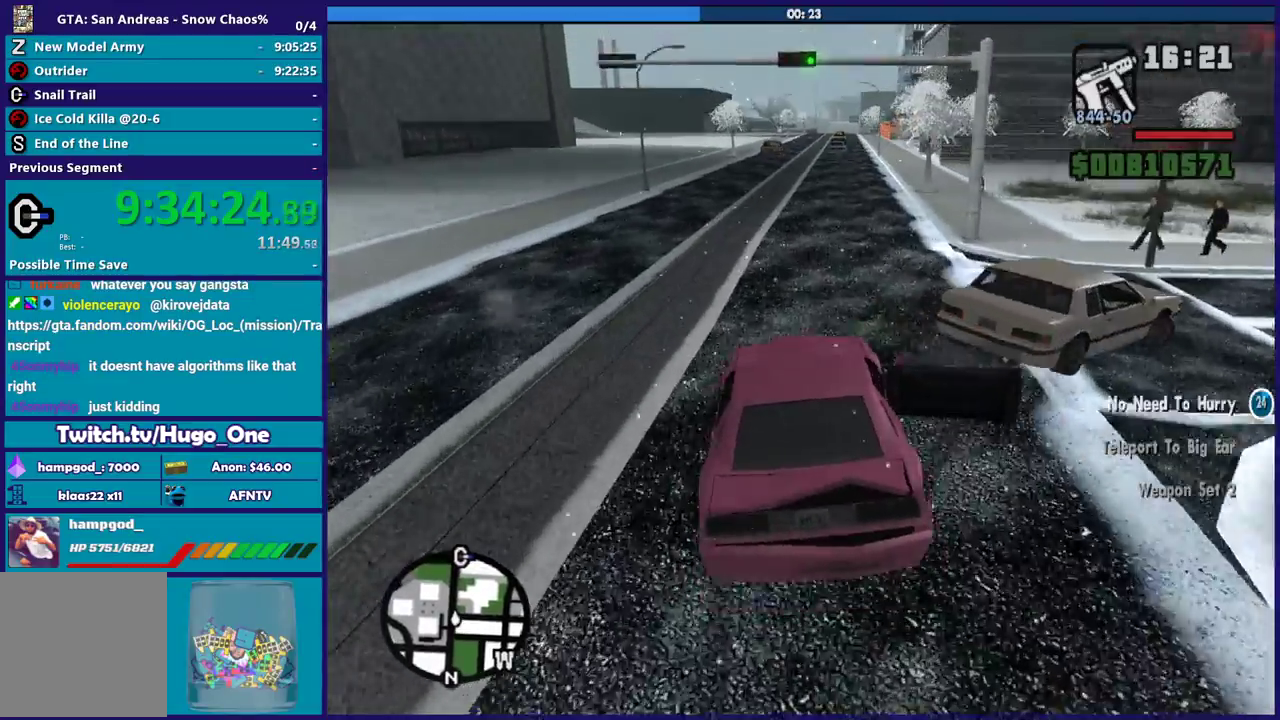
{"buttons": ["R2"], "left_stick": "center", "right_stick": "center", "events": [[67, "left_stick", "right"], [267, "left_stick", "center"]]}
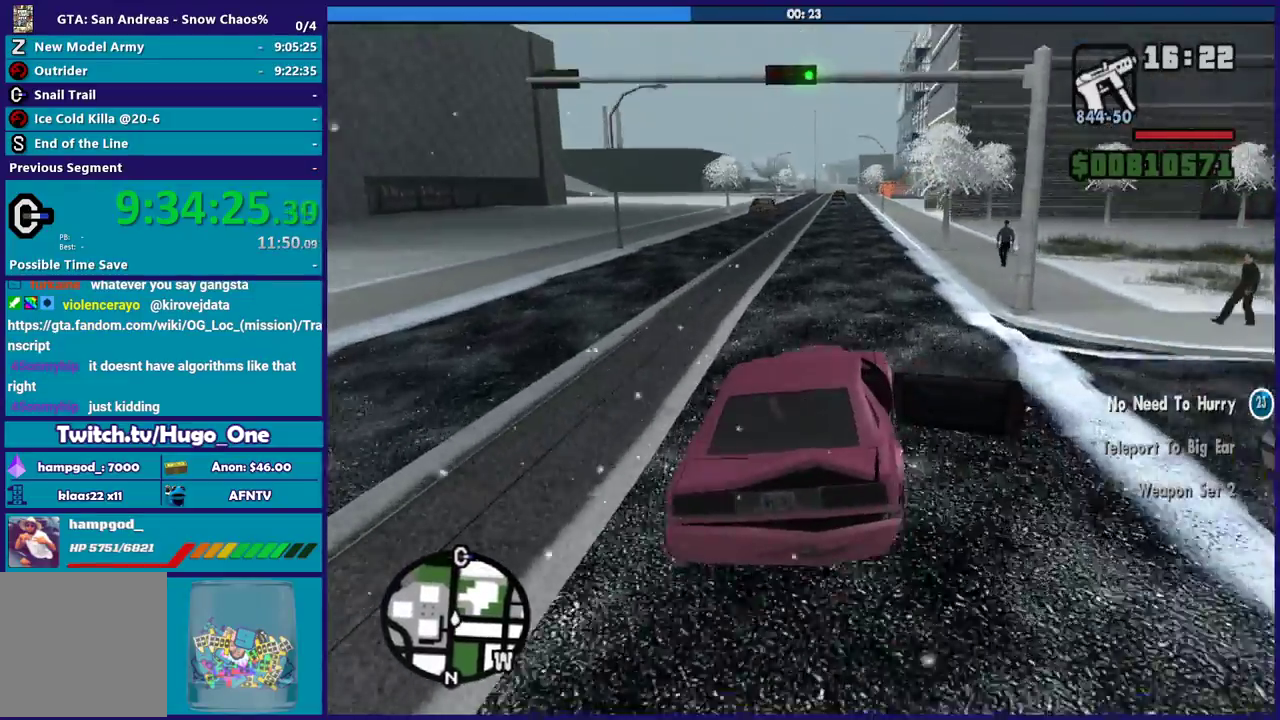
{"buttons": ["R2"], "left_stick": "center", "right_stick": "center", "events": [[167, "left_stick", "down-right"], [333, "left_stick", "up-left"], [367, "right_stick", "down"], [467, "left_stick", "center"], [500, "right_stick", "center"]]}
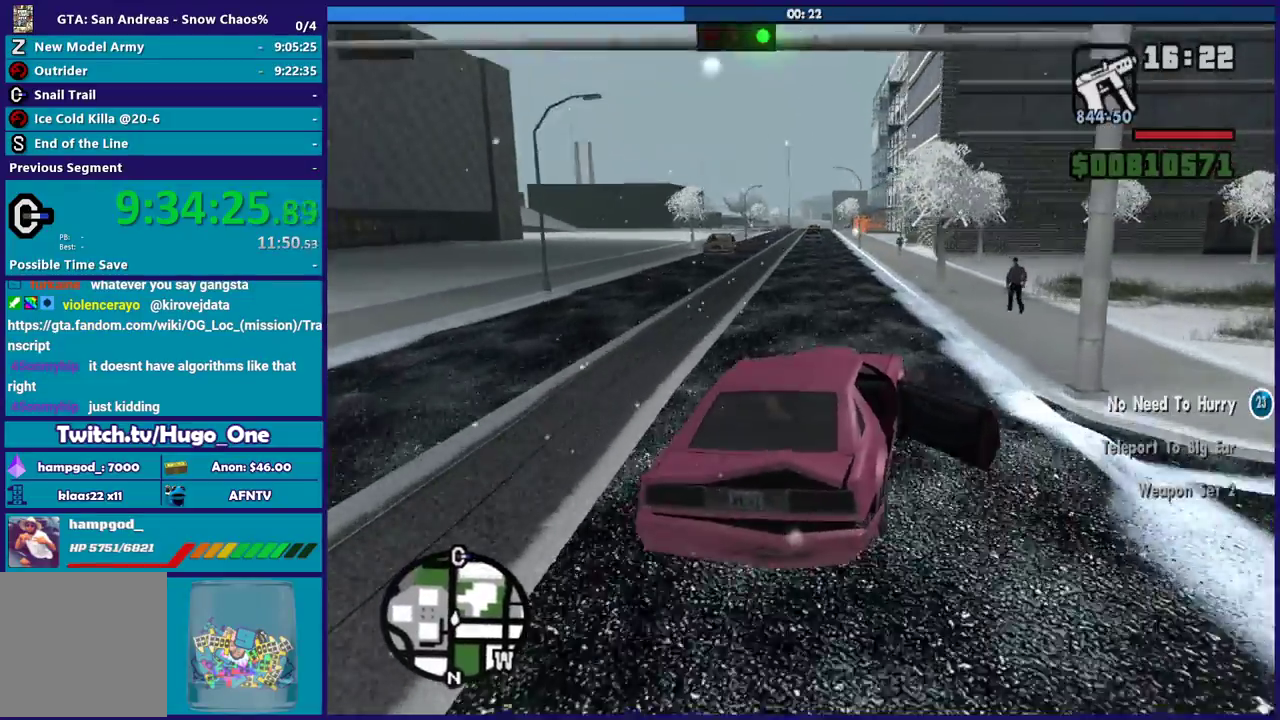
{"buttons": ["R2"], "left_stick": "left", "right_stick": "down", "events": [[167, "left_stick", "left"], [267, "right_stick", "down"]]}
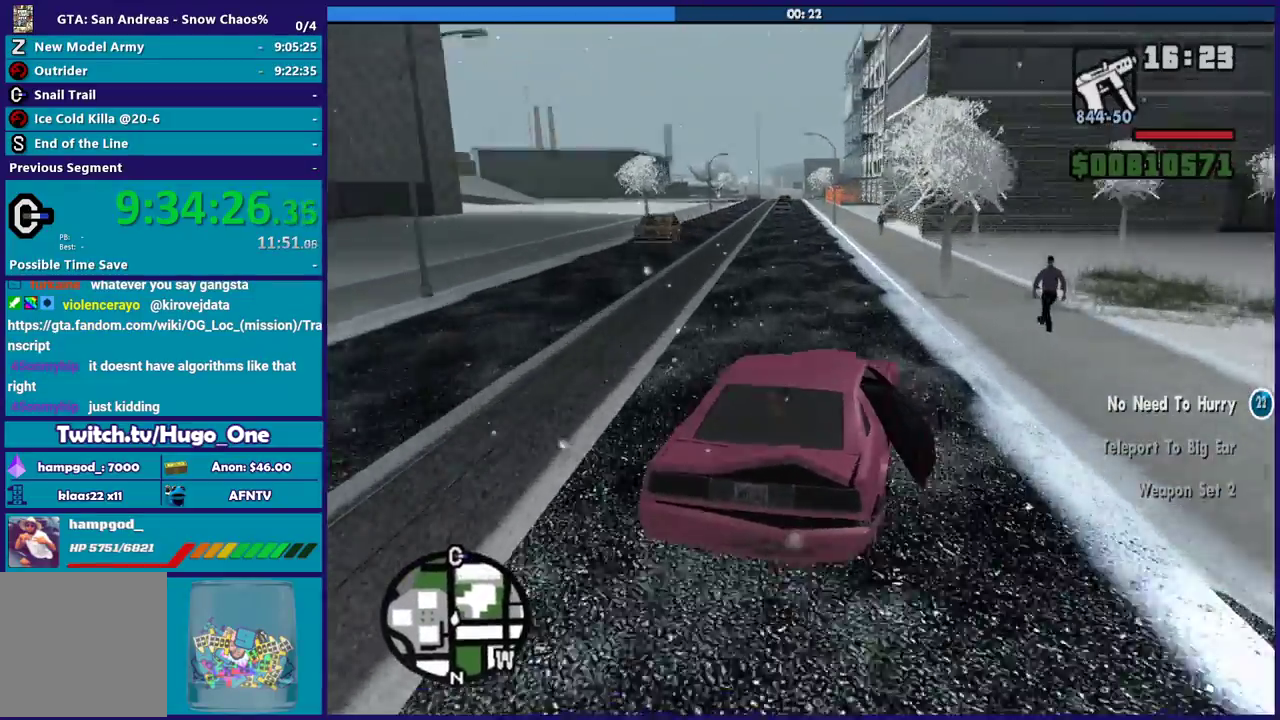
{"buttons": ["R2"], "left_stick": "center", "right_stick": "center", "events": [[233, "left_stick", "down-right"], [434, "left_stick", "center"], [467, "right_stick", "center"]]}
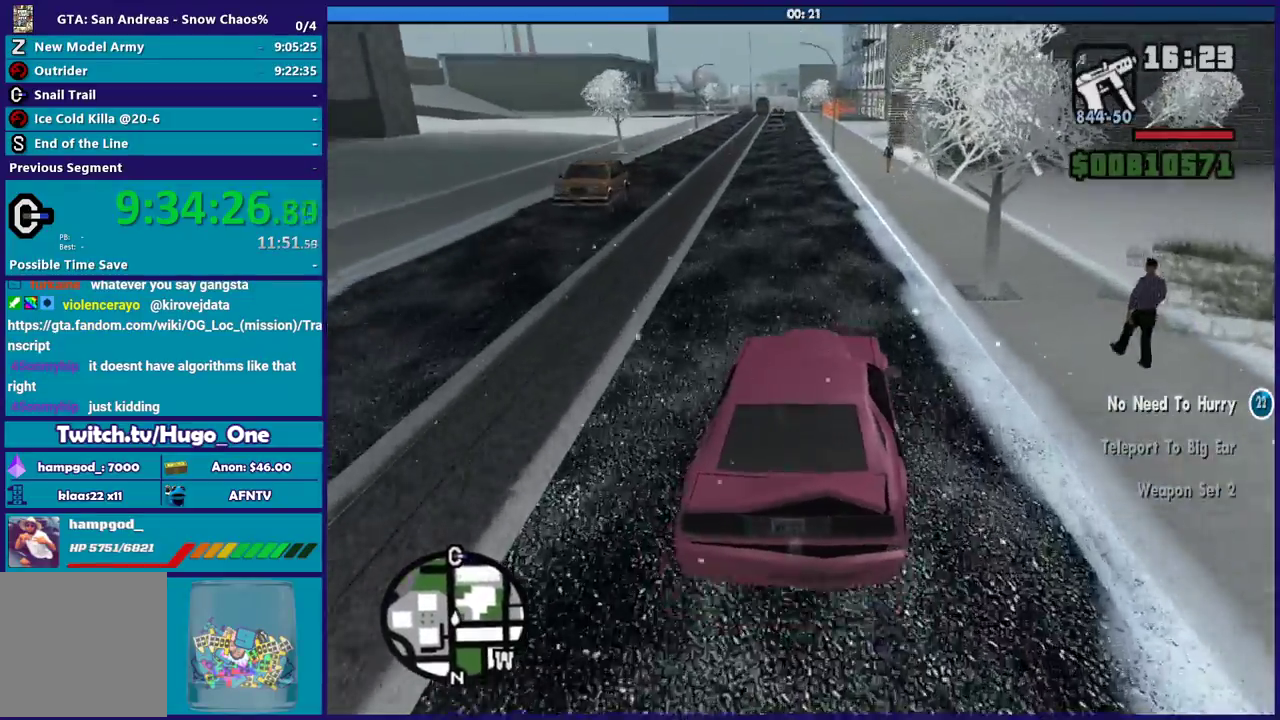
{"buttons": ["R2"], "left_stick": "left", "right_stick": "center", "events": [[200, "left_stick", "up-left"], [401, "left_stick", "left"]]}
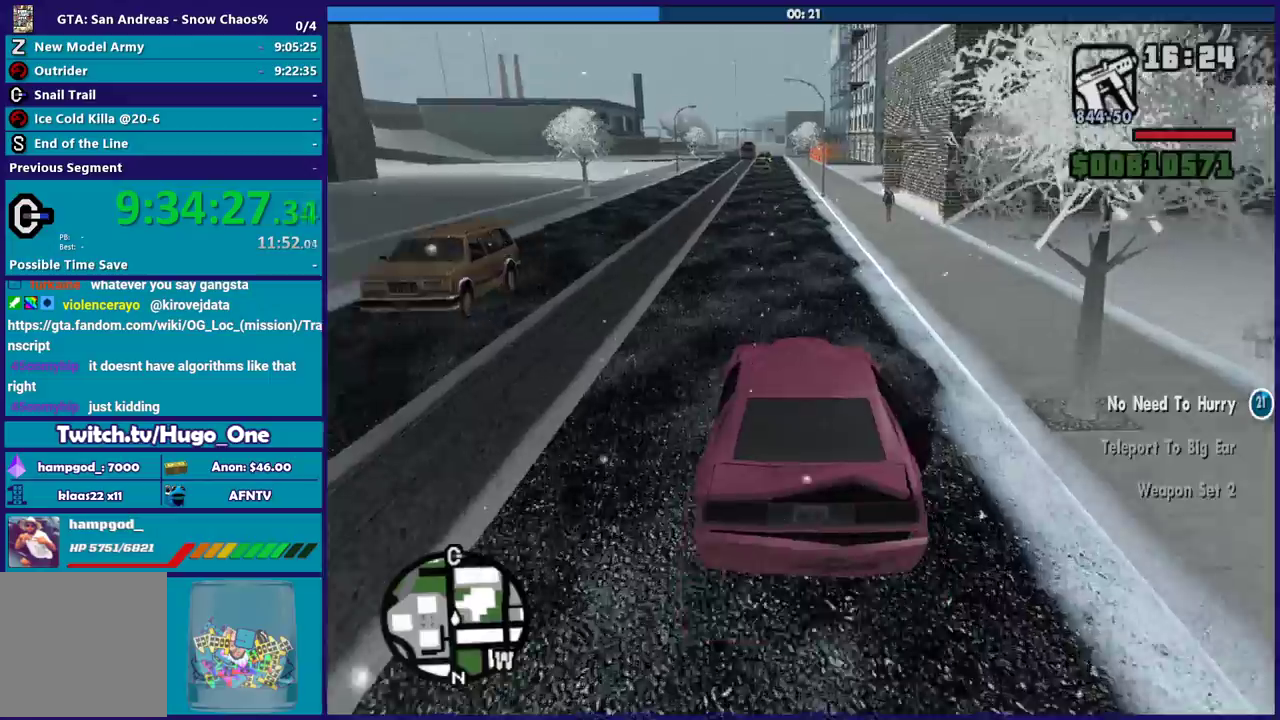
{"buttons": ["R2"], "left_stick": "center", "right_stick": "down", "events": [[66, "left_stick", "center"], [133, "left_stick", "down-right"], [167, "right_stick", "down"], [200, "left_stick", "center"]]}
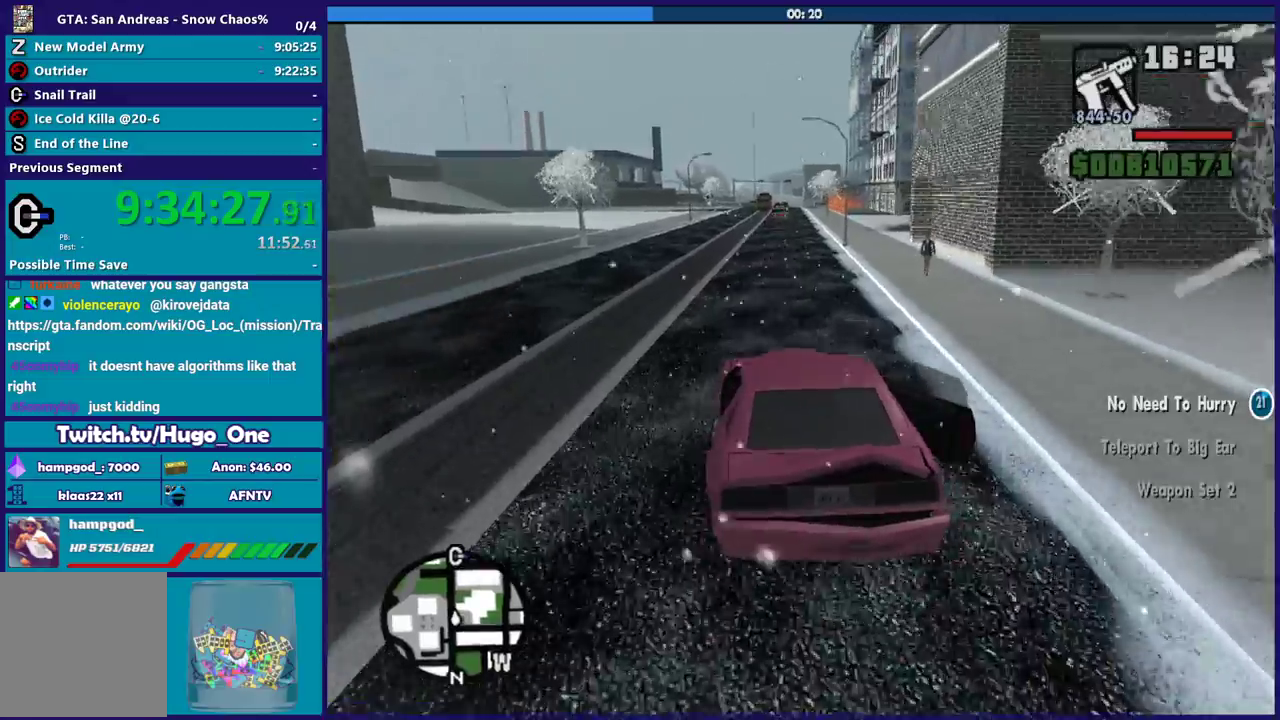
{"buttons": ["R2"], "left_stick": "left", "right_stick": "down", "events": [[34, "left_stick", "down-right"], [200, "left_stick", "center"], [301, "left_stick", "down-right"], [401, "left_stick", "center"], [467, "left_stick", "left"]]}
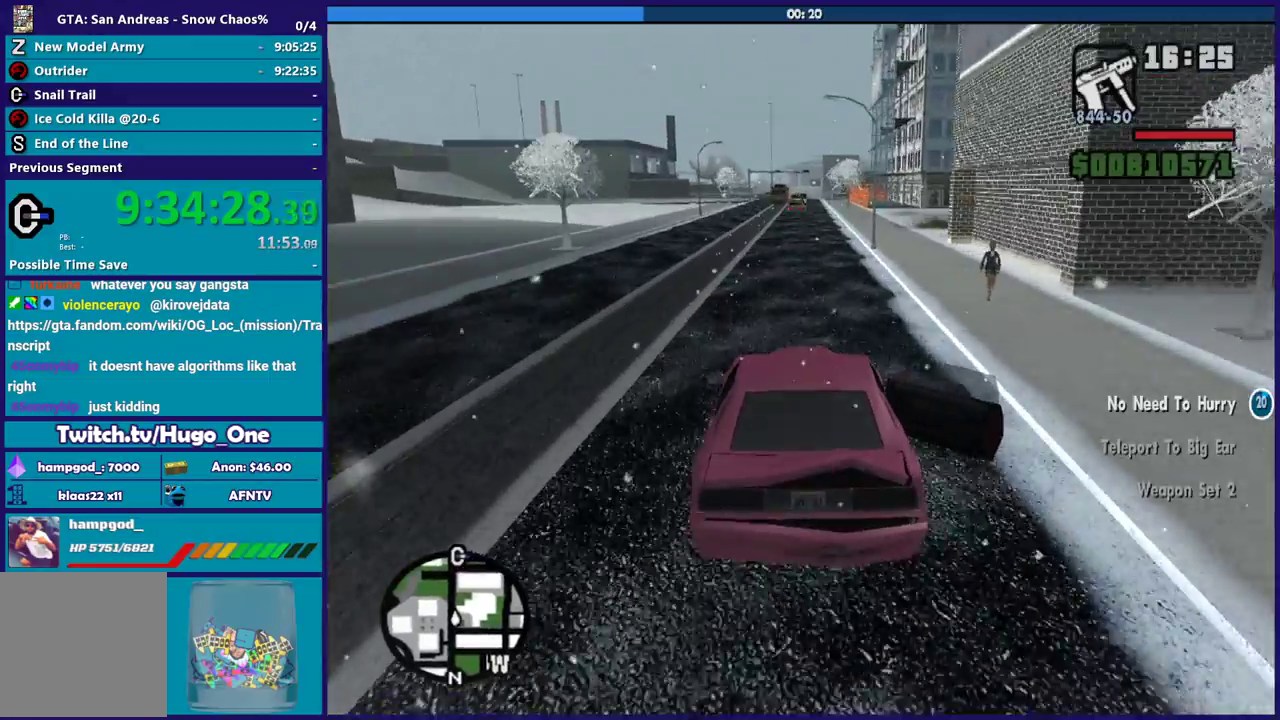
{"buttons": ["R2"], "left_stick": "center", "right_stick": "down", "events": [[133, "left_stick", "center"], [267, "left_stick", "down-right"], [367, "left_stick", "center"]]}
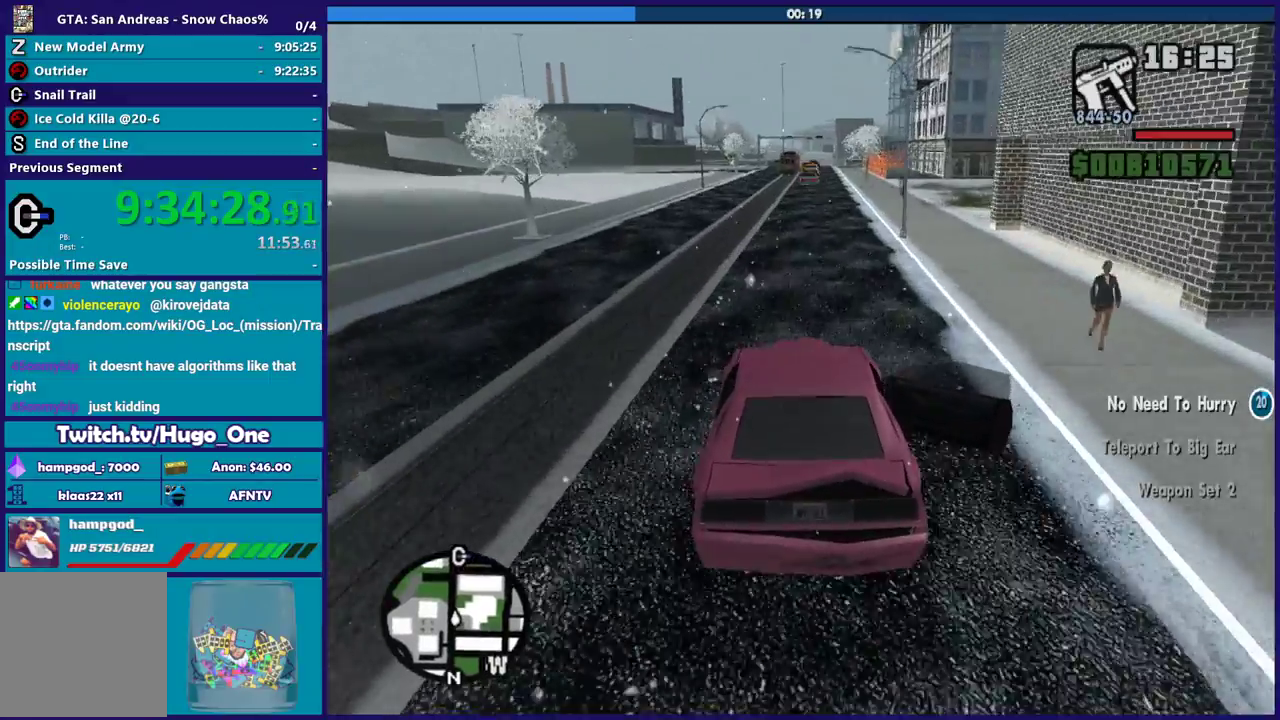
{"buttons": ["R2"], "left_stick": "center", "right_stick": "down", "events": [[301, "left_stick", "down-right"], [401, "left_stick", "center"]]}
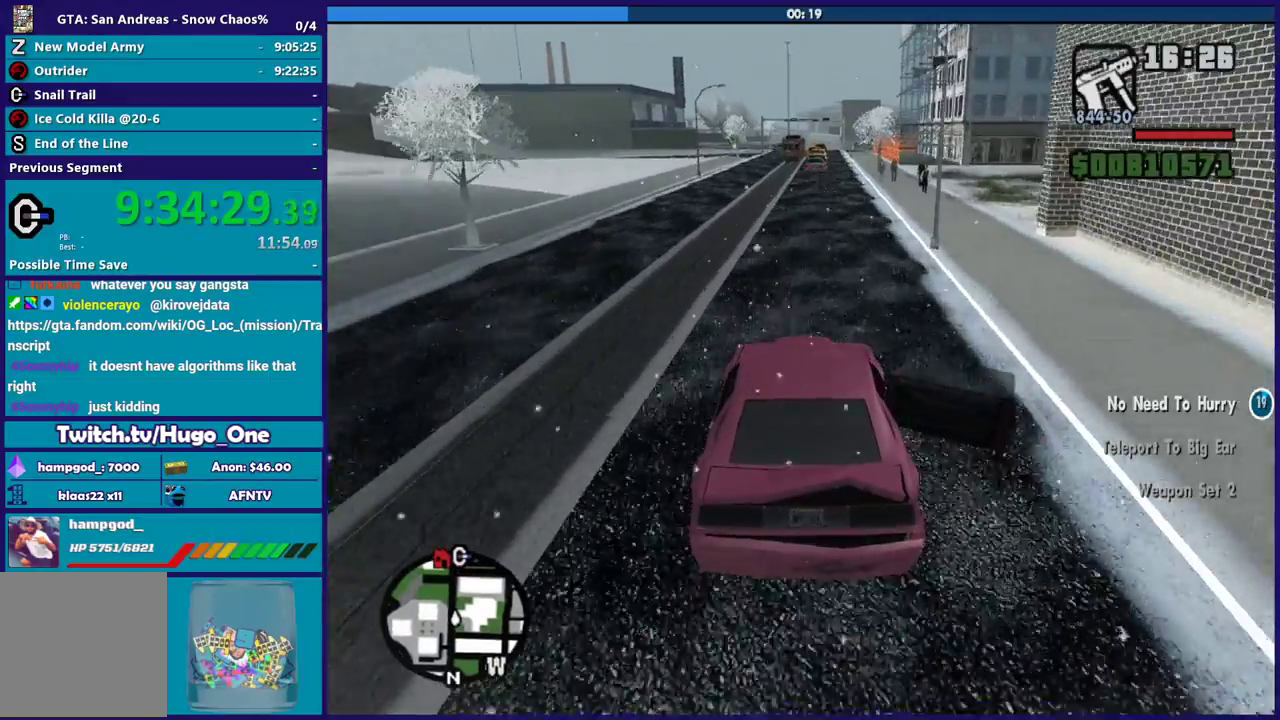
{"buttons": ["R2"], "left_stick": "center", "right_stick": "down", "events": []}
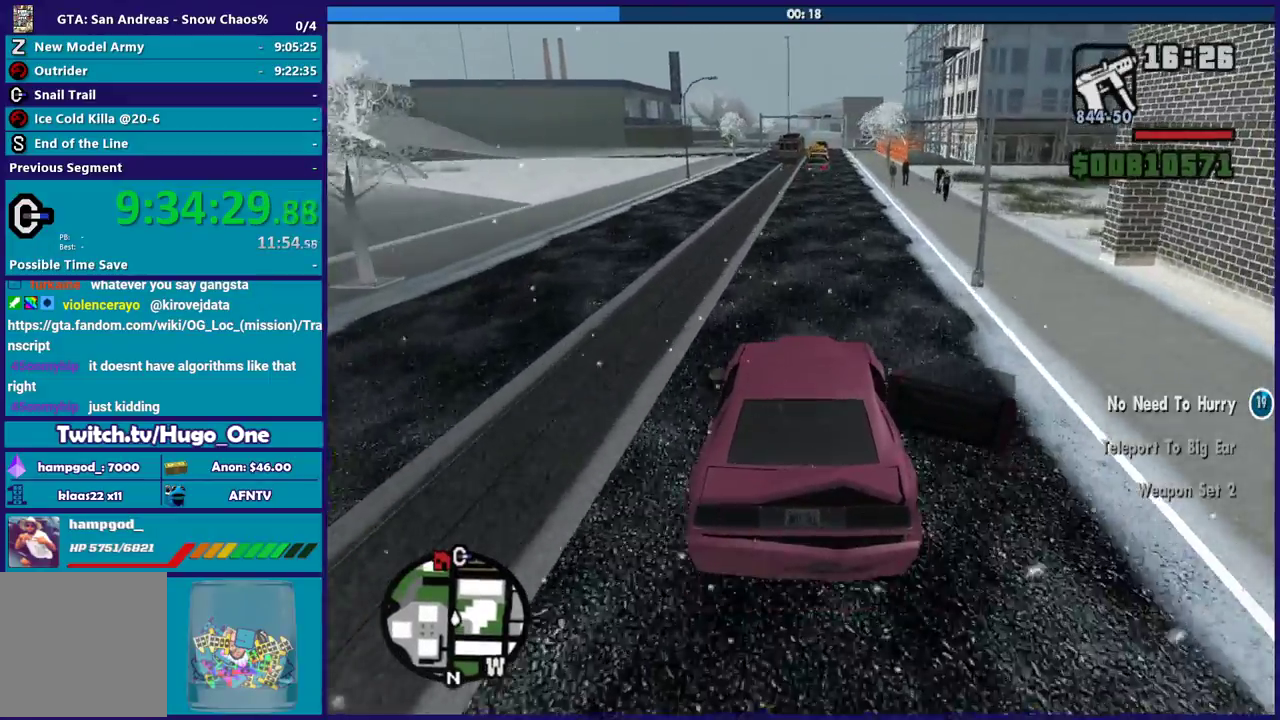
{"buttons": ["R2"], "left_stick": "down-right", "right_stick": "down", "events": [[301, "left_stick", "down-right"]]}
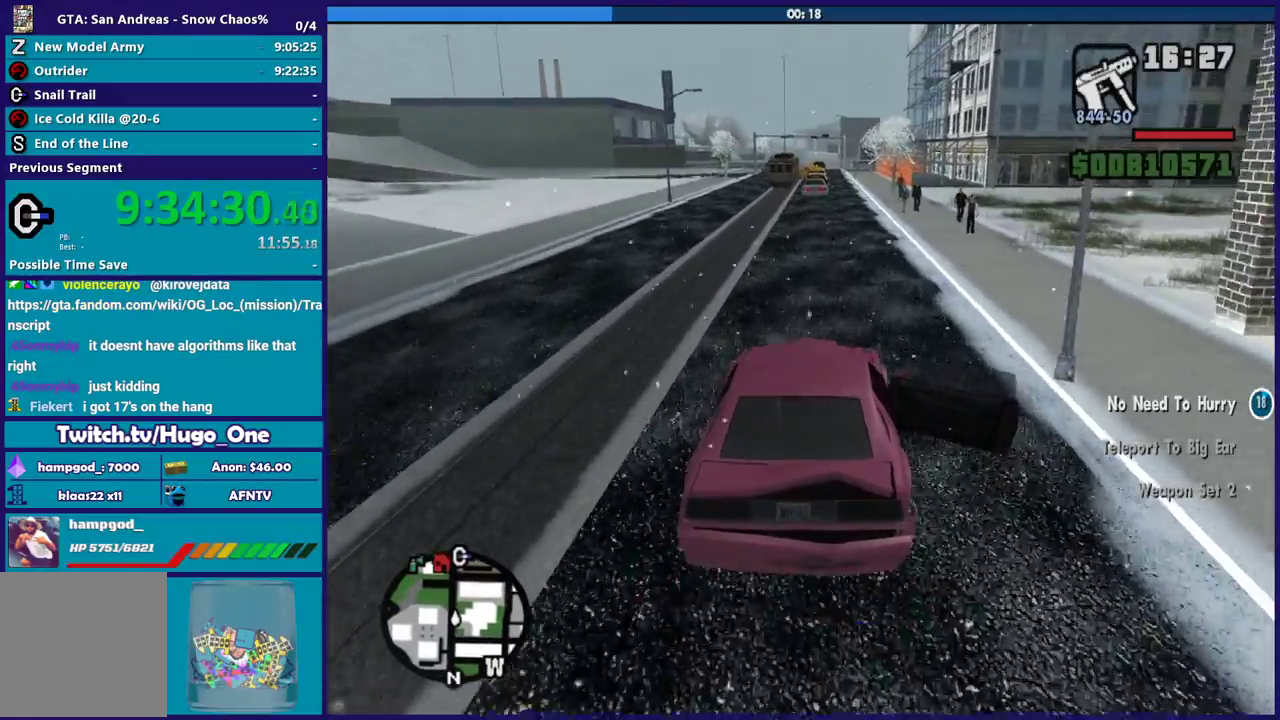
{"buttons": ["R2"], "left_stick": "center", "right_stick": "down", "events": [[33, "left_stick", "center"]]}
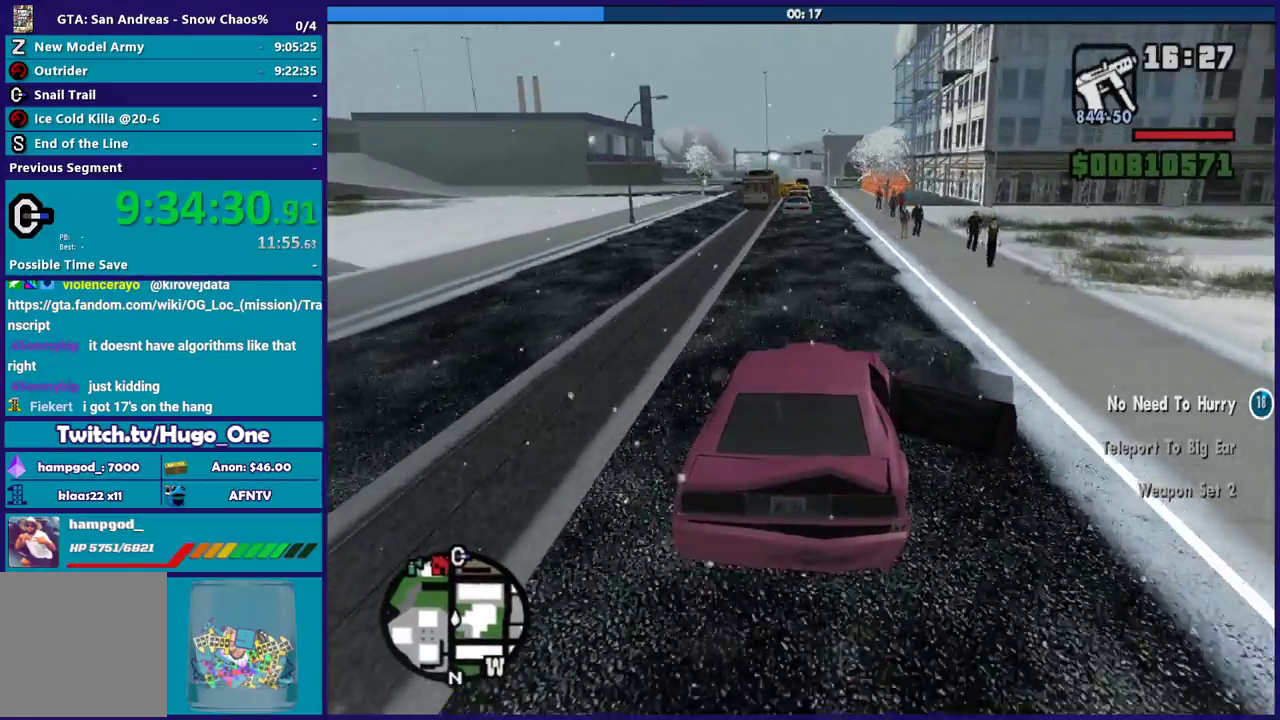
{"buttons": ["R2"], "left_stick": "center", "right_stick": "down", "events": []}
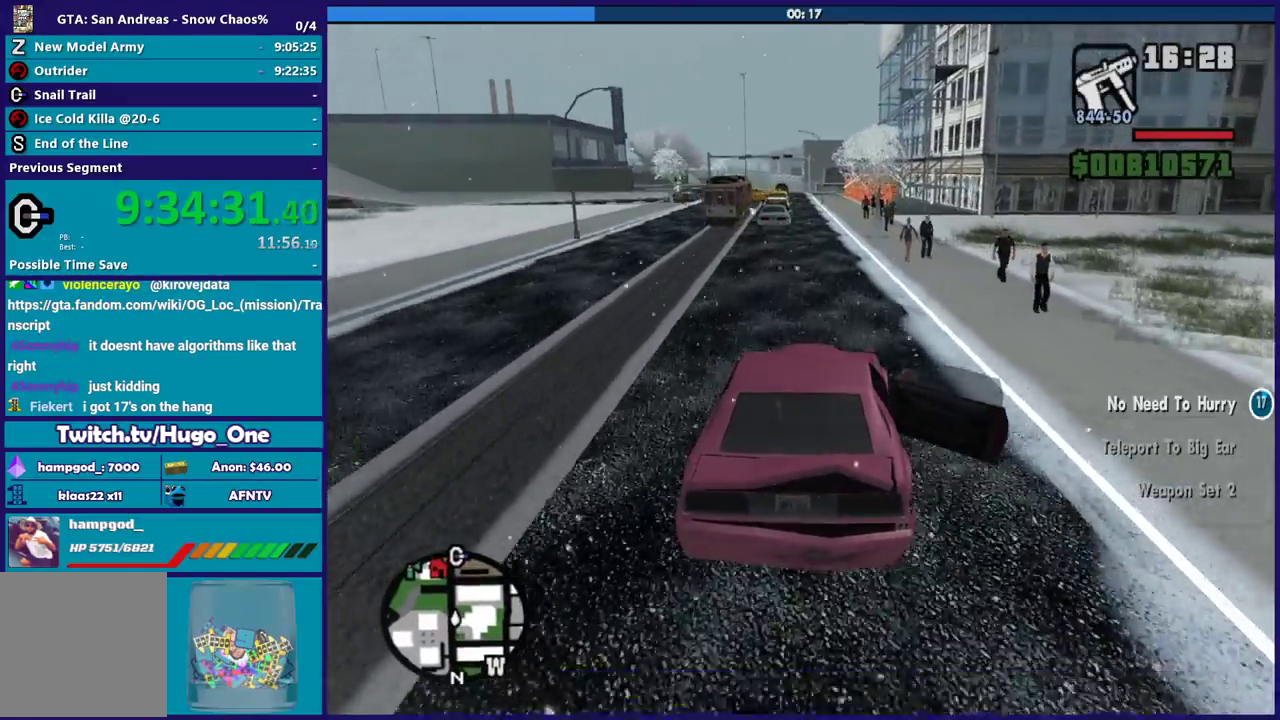
{"buttons": ["R2"], "left_stick": "up-left", "right_stick": "down", "events": [[433, "left_stick", "up-left"]]}
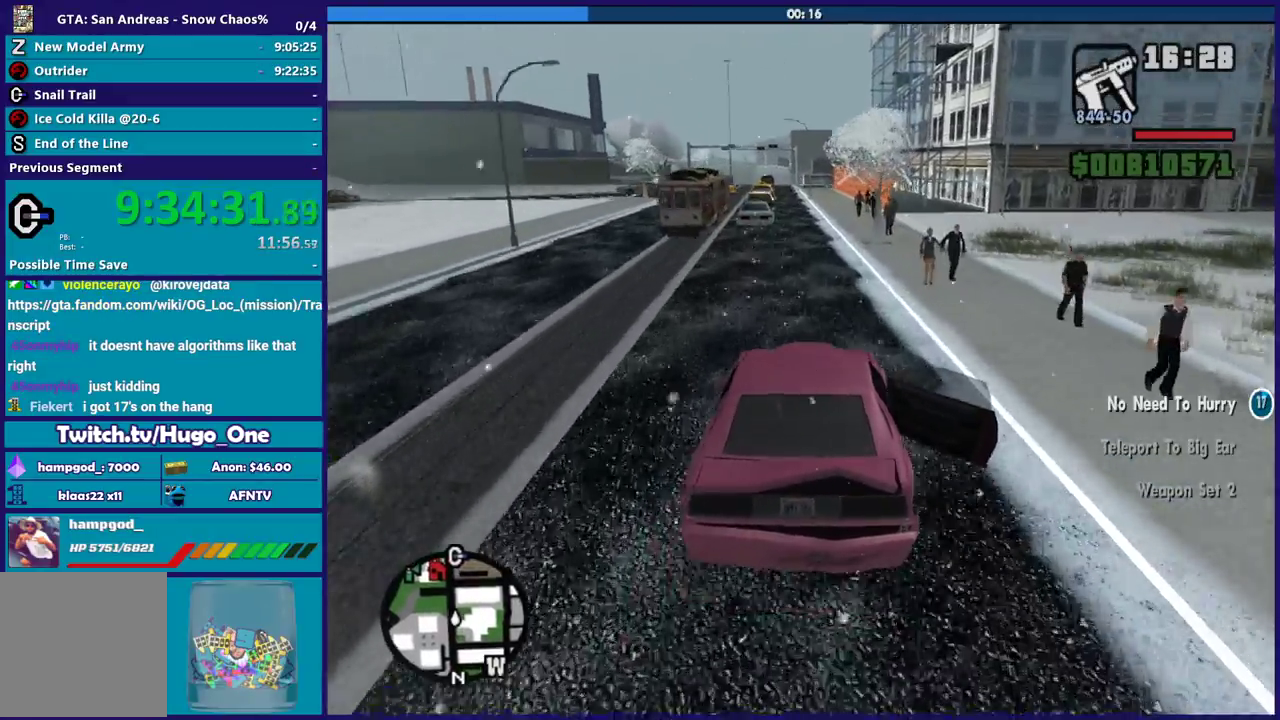
{"buttons": ["R2"], "left_stick": "center", "right_stick": "down", "events": [[100, "left_stick", "center"]]}
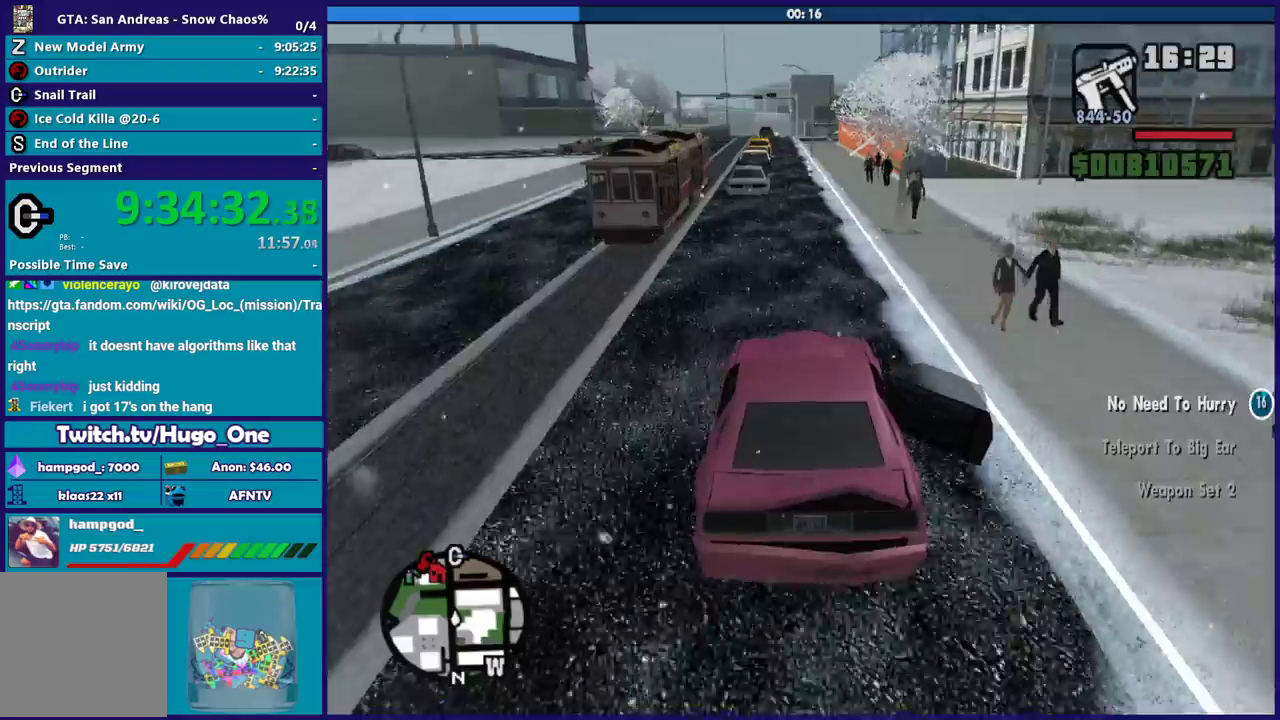
{"buttons": ["R2"], "left_stick": "center", "right_stick": "down", "events": [[66, "left_stick", "down-right"], [200, "left_stick", "center"]]}
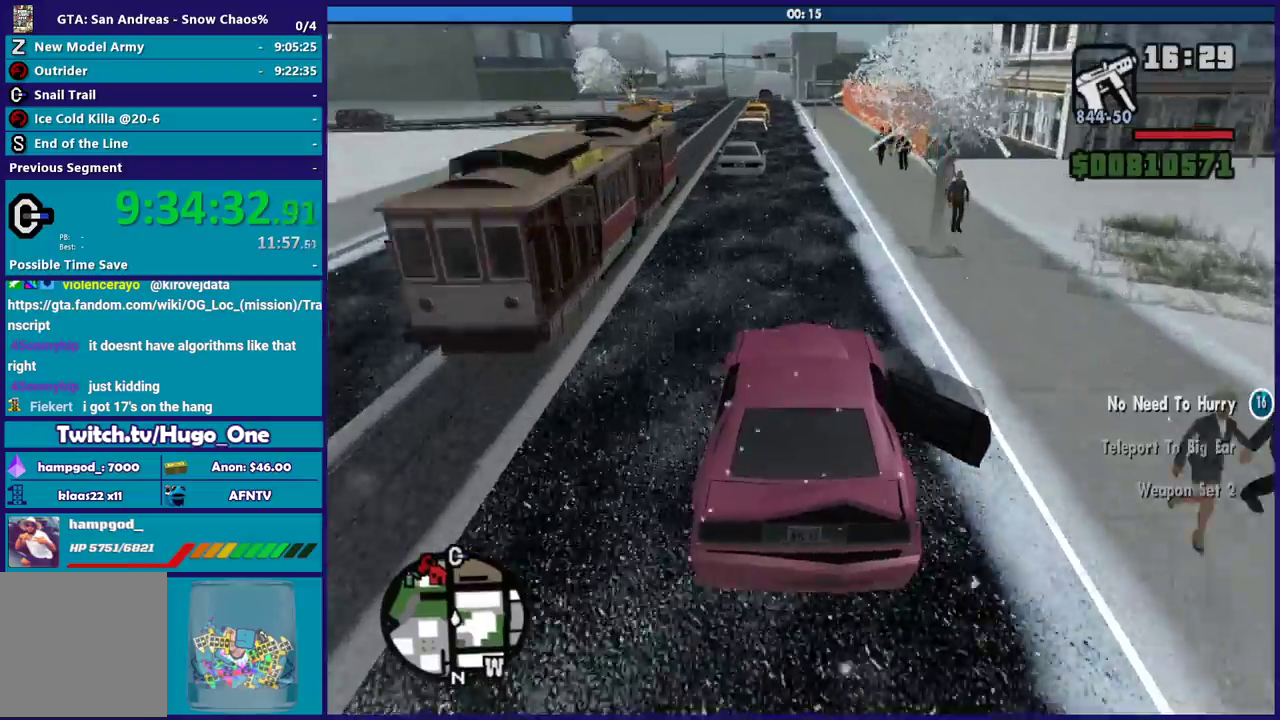
{"buttons": ["R2"], "left_stick": "center", "right_stick": "down", "events": [[367, "left_stick", "up-left"], [501, "left_stick", "center"]]}
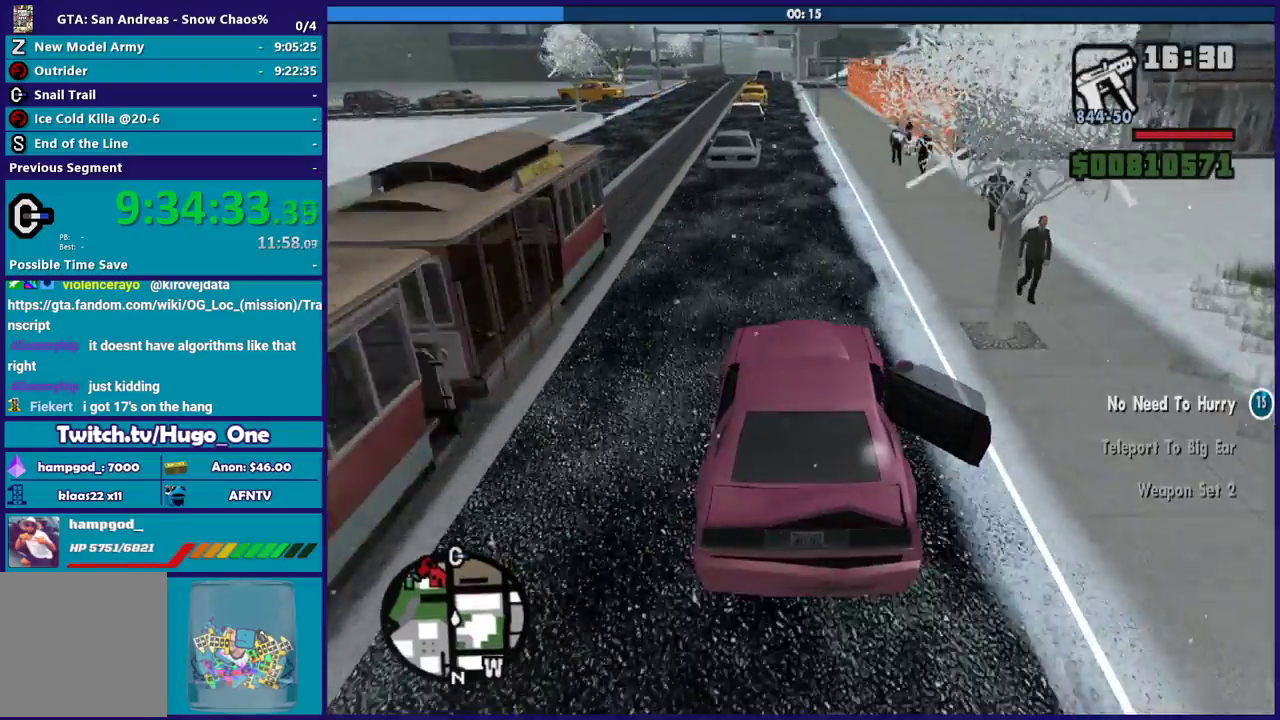
{"buttons": ["R2"], "left_stick": "center", "right_stick": "down", "events": [[100, "left_stick", "down-right"], [233, "left_stick", "center"]]}
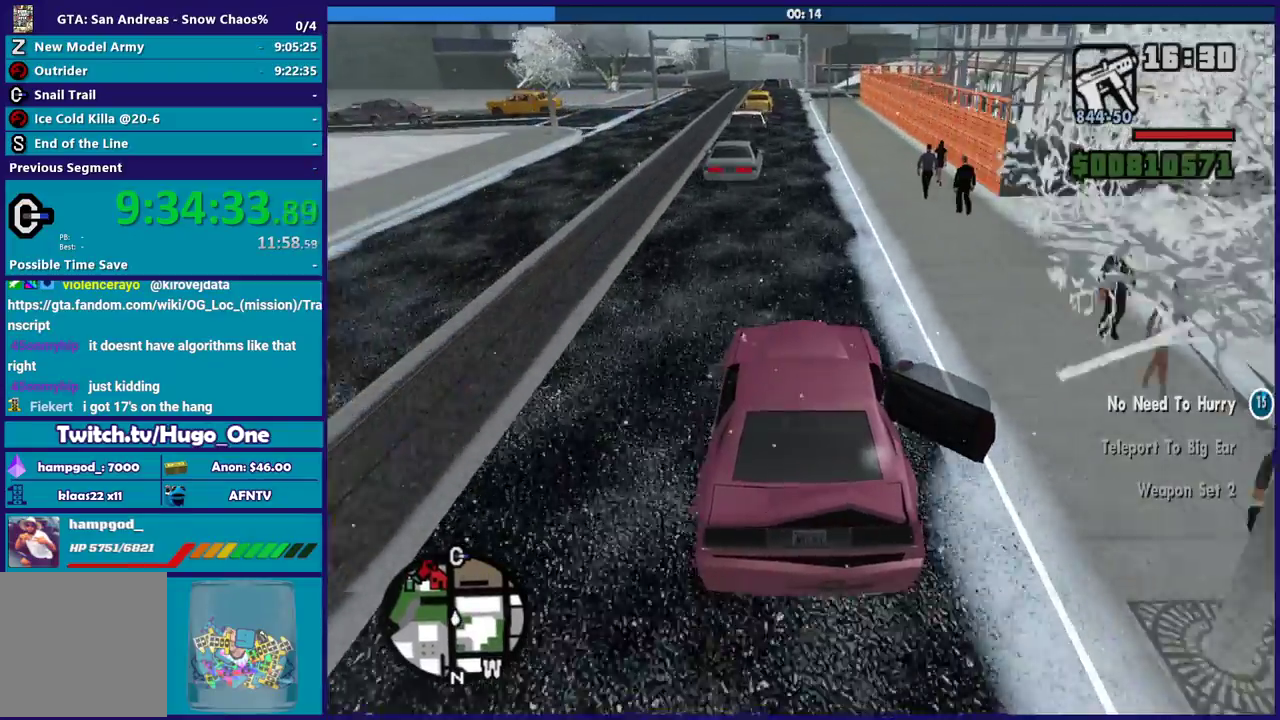
{"buttons": ["R2"], "left_stick": "center", "right_stick": "down", "events": []}
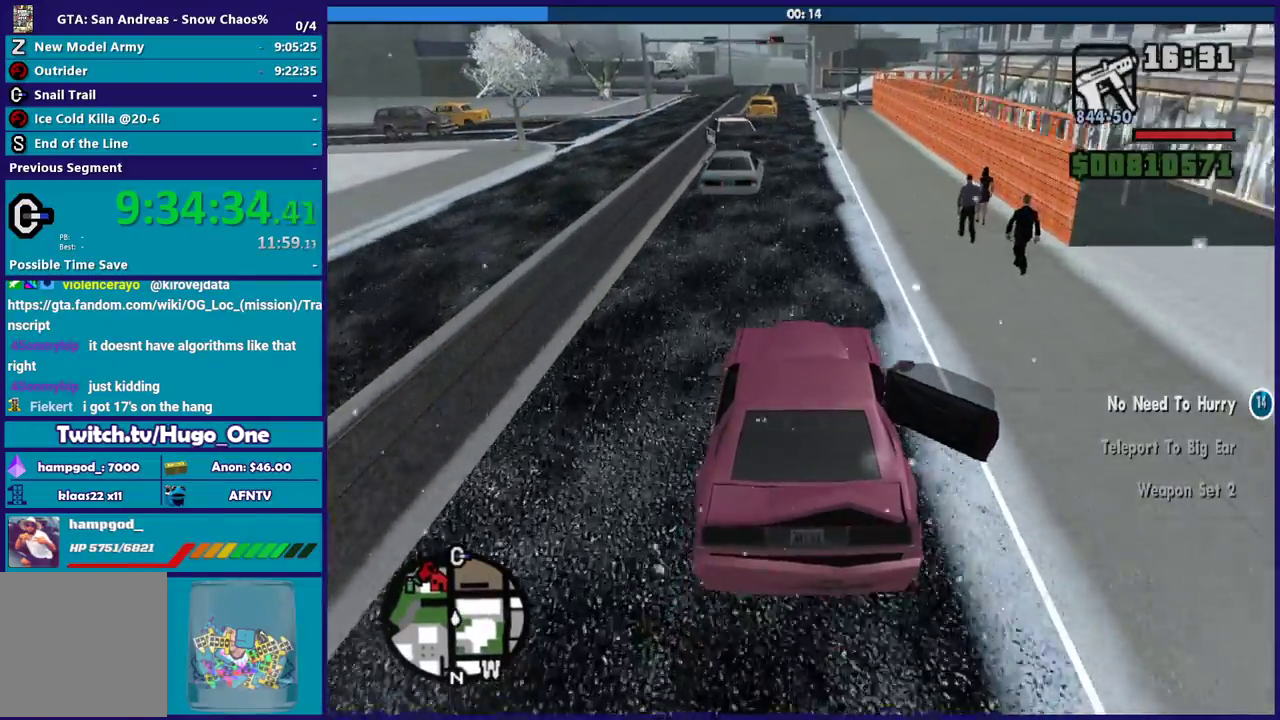
{"buttons": ["R2"], "left_stick": "center", "right_stick": "down", "events": []}
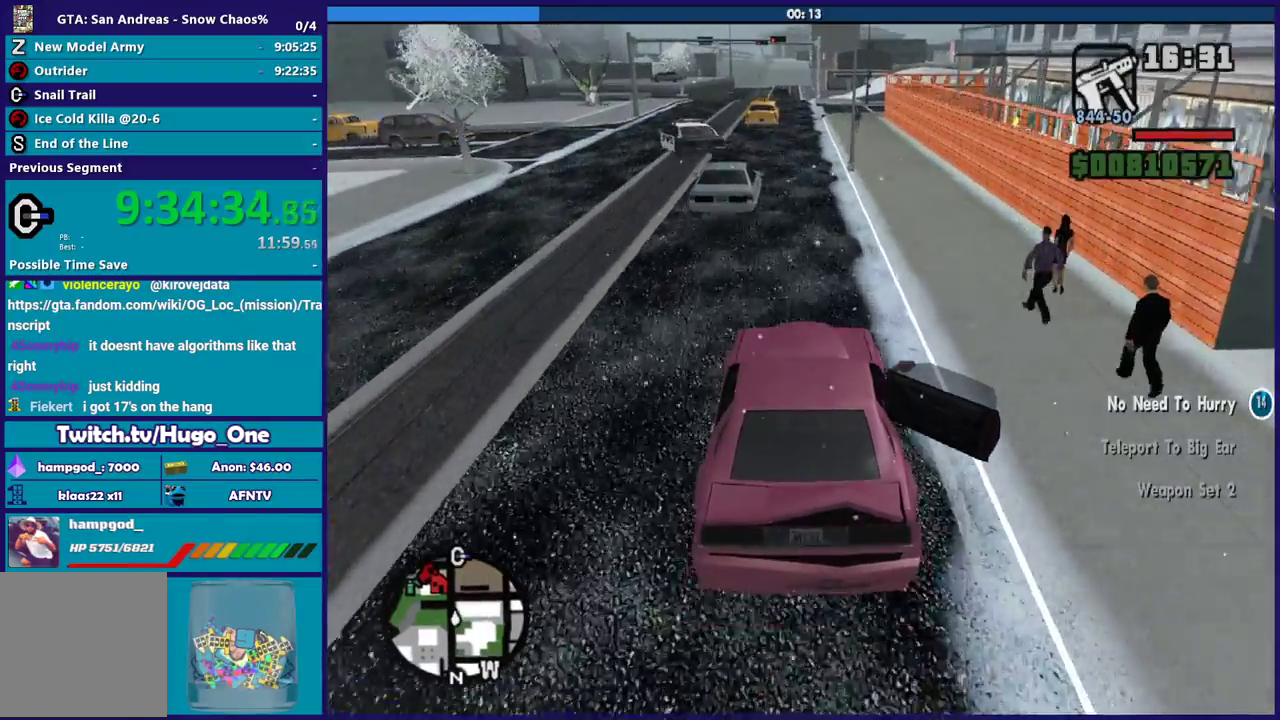
{"buttons": ["R2"], "left_stick": "center", "right_stick": "down", "events": []}
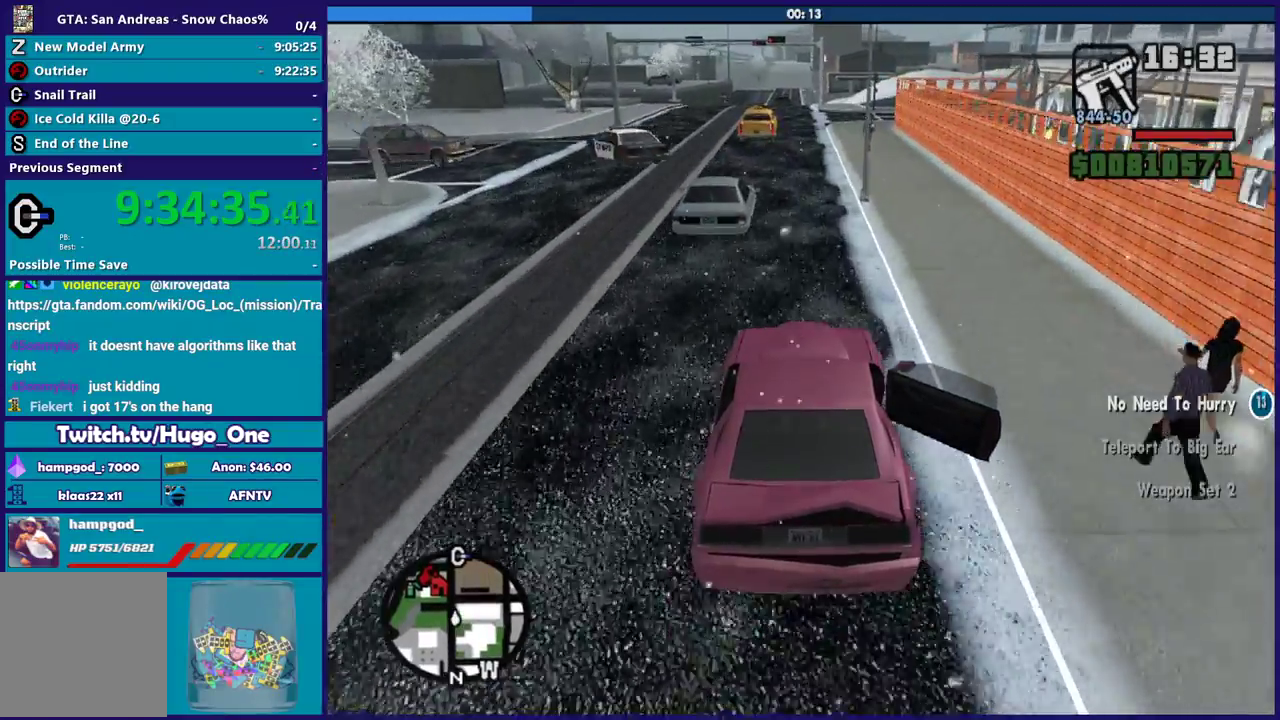
{"buttons": ["R2"], "left_stick": "center", "right_stick": "down", "events": []}
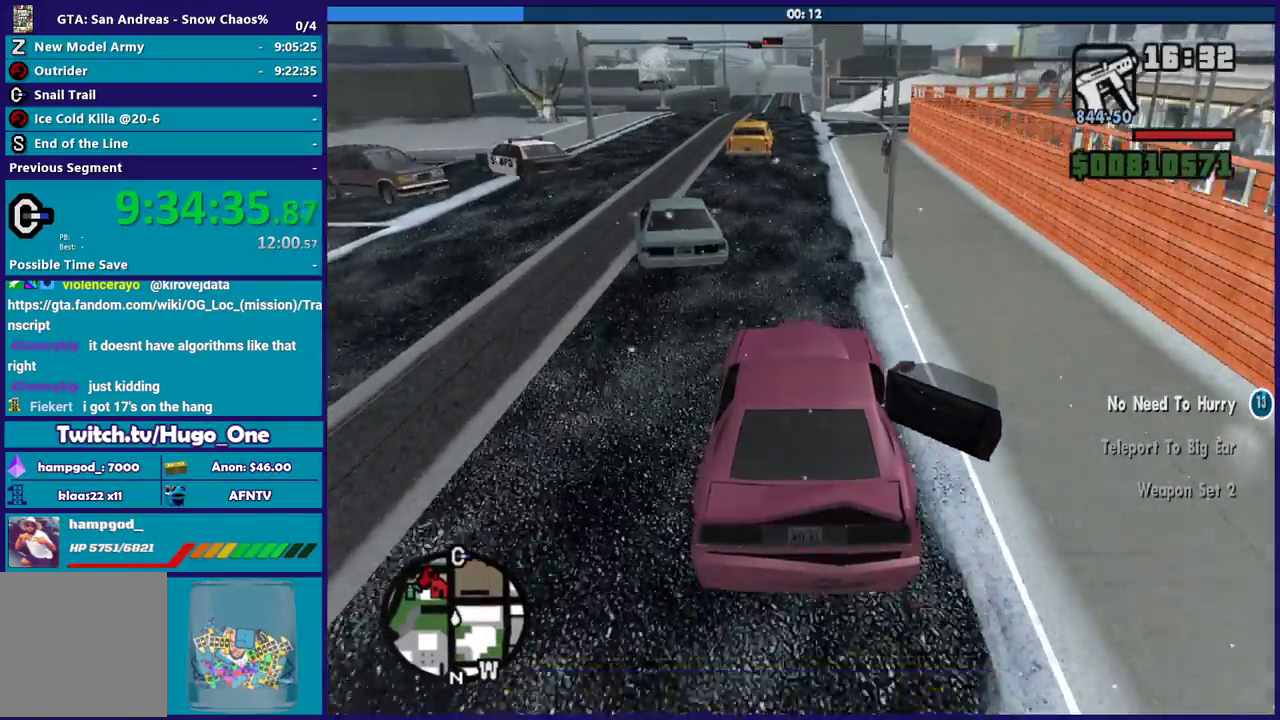
{"buttons": ["R2"], "left_stick": "center", "right_stick": "down", "events": []}
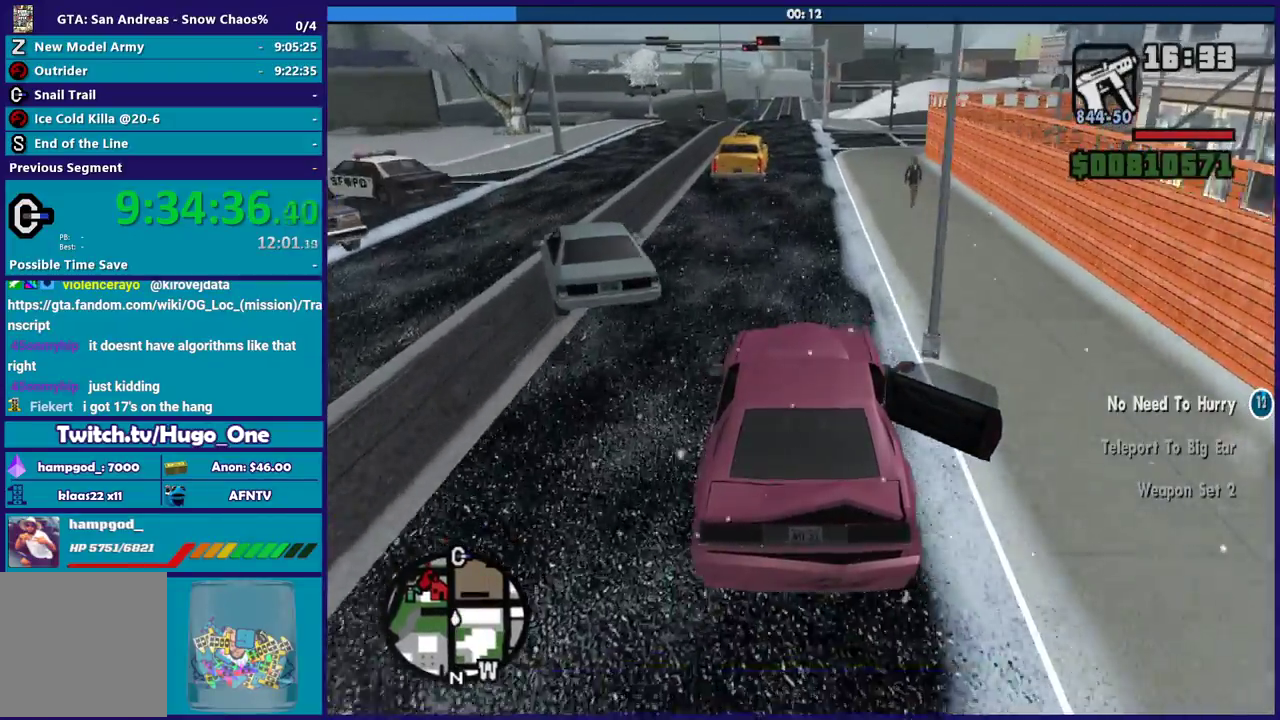
{"buttons": ["R2"], "left_stick": "center", "right_stick": "down", "events": []}
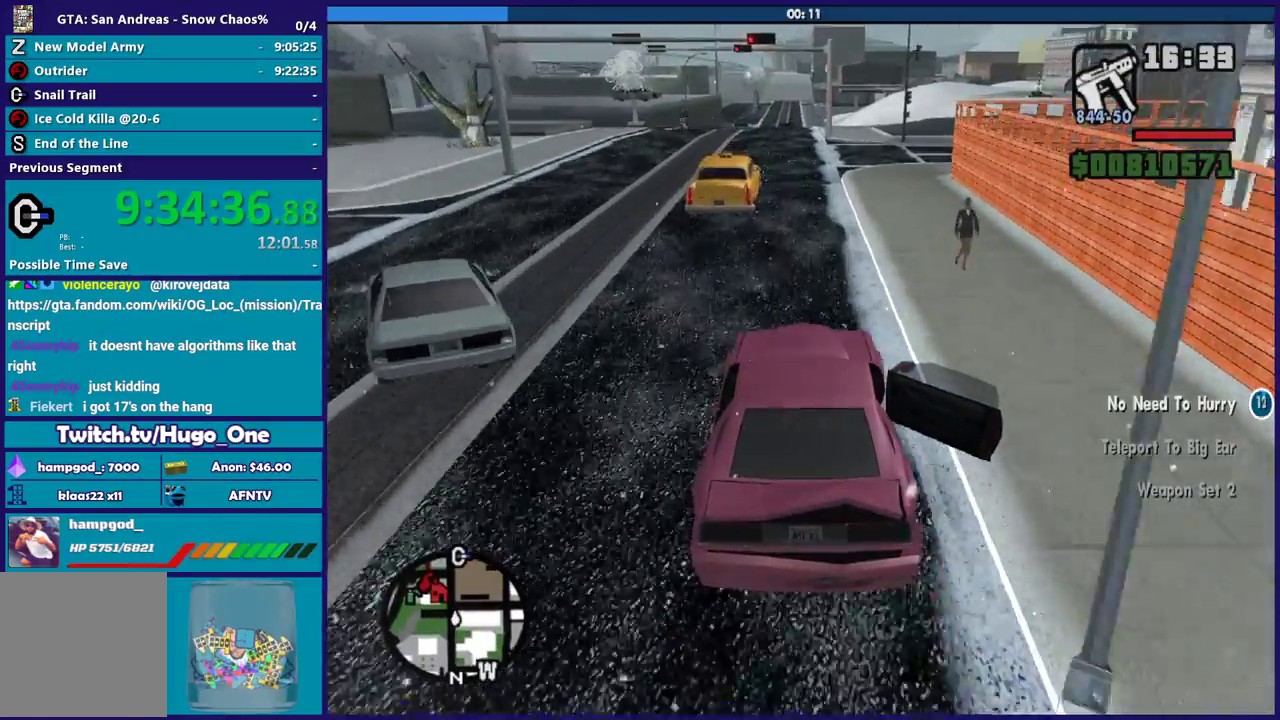
{"buttons": ["R2"], "left_stick": "center", "right_stick": "down", "events": []}
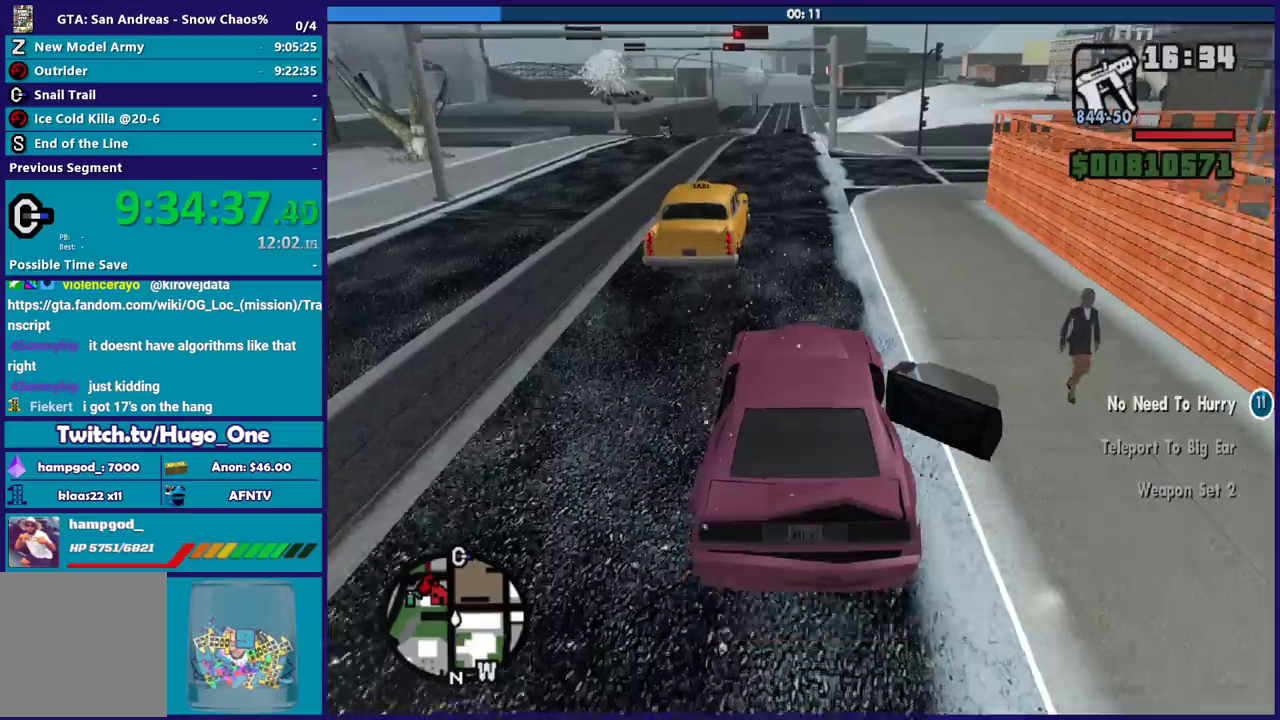
{"buttons": ["R2"], "left_stick": "center", "right_stick": "down", "events": []}